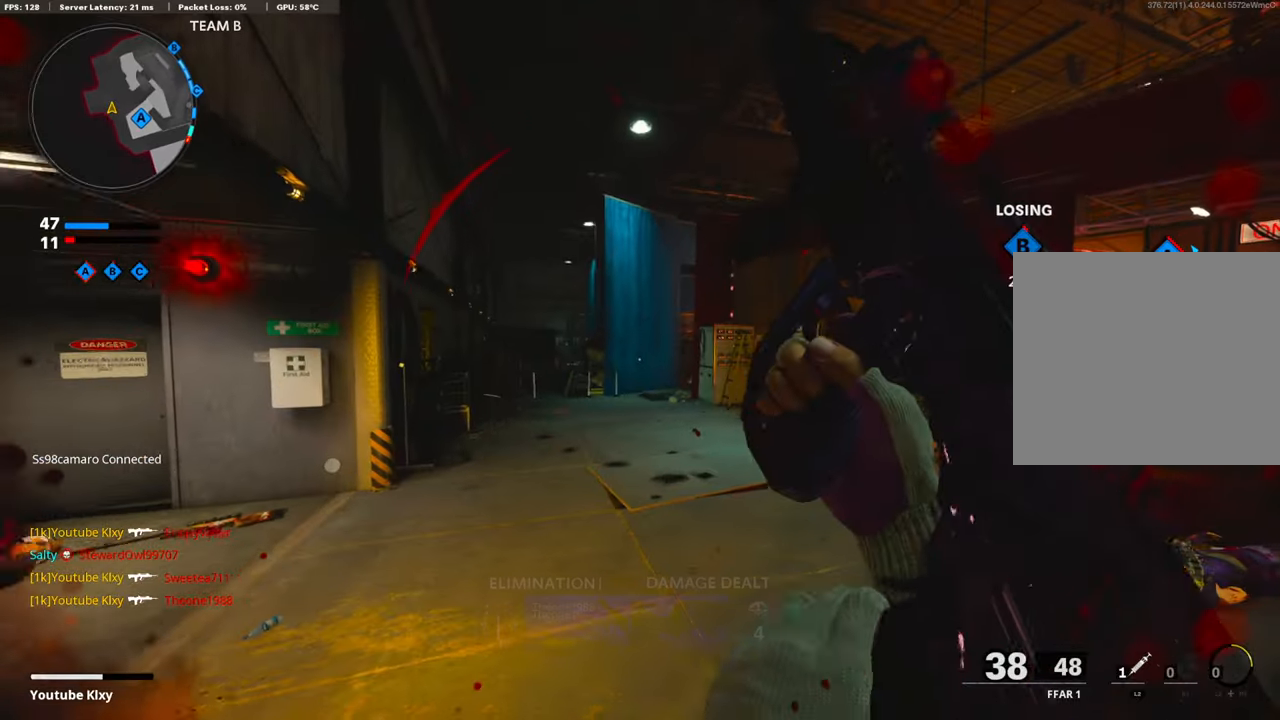
Gameplay with a controller (PlayStation layout); each line is a JSON object with the inputs held at the frame after it. "events" lists button and stick changes between this image and that frame as [ms after this image, input, new state], when the widget could be followed in between.
{"buttons": [], "left_stick": "up-left", "right_stick": "center", "events": [[83, "R3", "up"], [83, "right_stick", "right"], [234, "R3", "down"], [234, "right_stick", "center"], [267, "L3", "down"], [351, "R3", "up"], [368, "L3", "up"], [468, "left_stick", "up-left"]]}
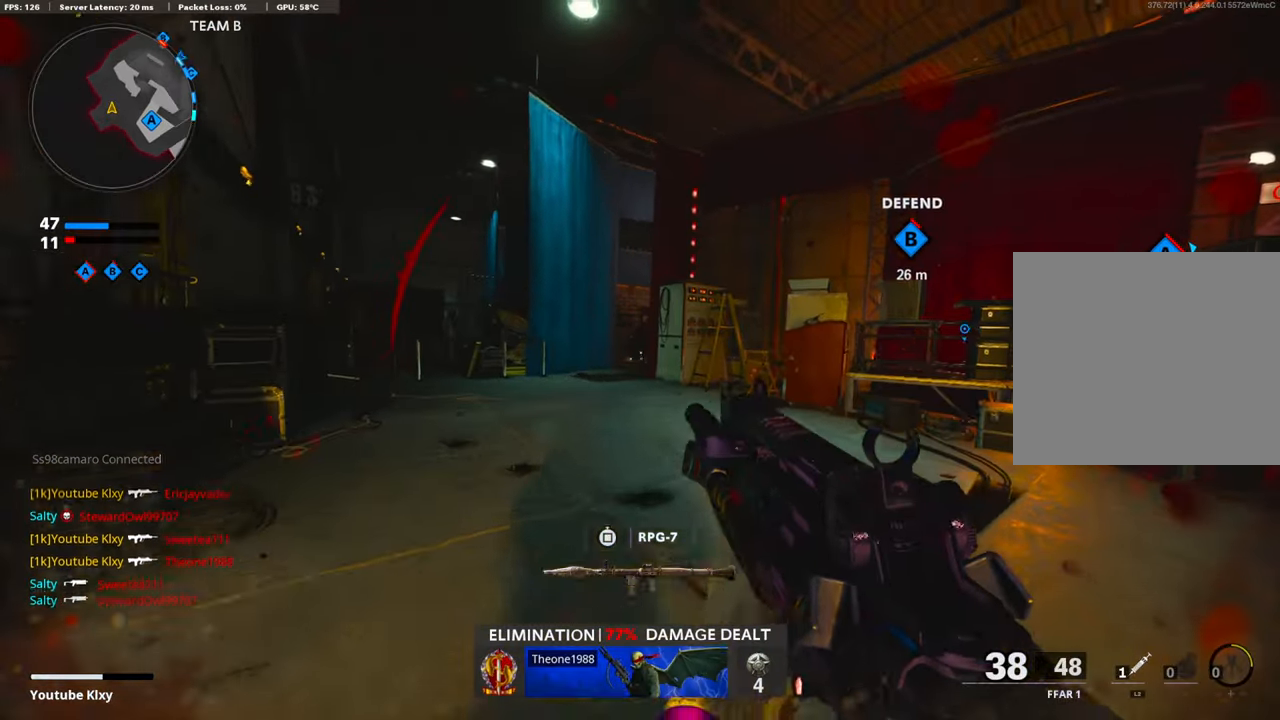
{"buttons": [], "left_stick": "up-left", "right_stick": "center", "events": [[368, "TRIANGLE", "down"], [468, "TRIANGLE", "up"]]}
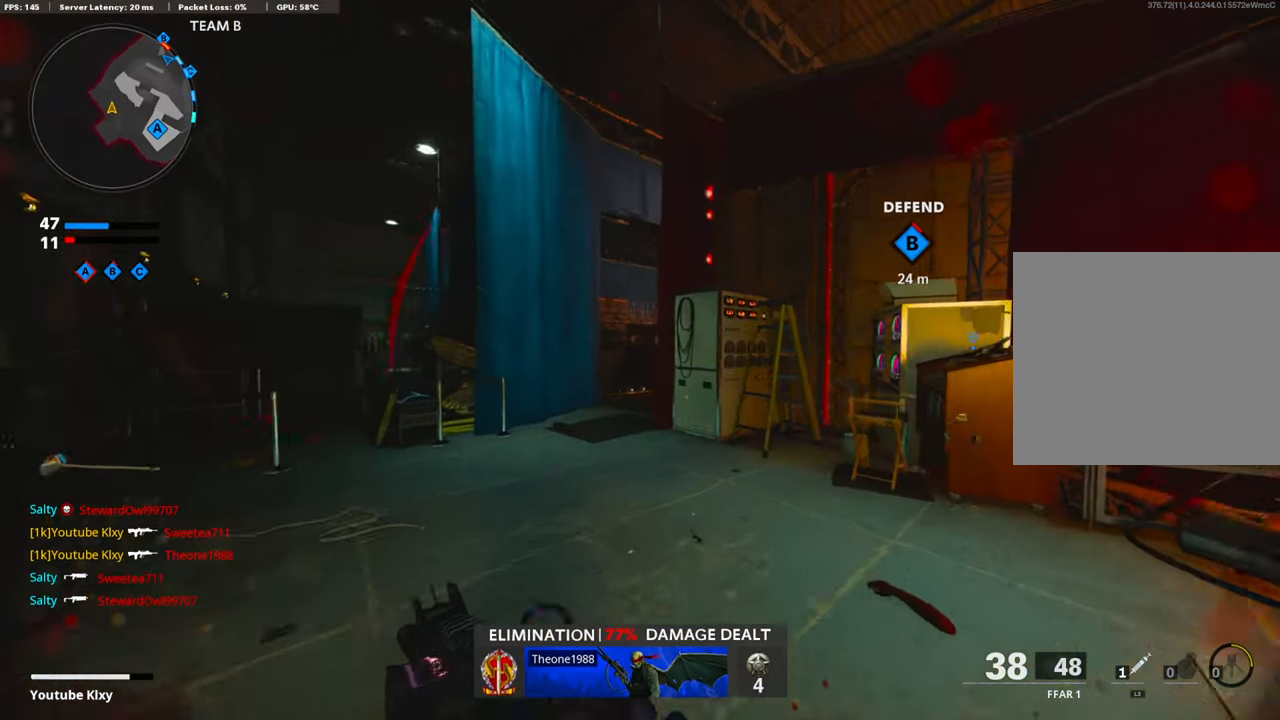
{"buttons": ["R3"], "left_stick": "up-left", "right_stick": "right", "events": [[84, "TRIANGLE", "down"], [168, "TRIANGLE", "up"], [318, "right_stick", "right"], [385, "R3", "down"], [385, "right_stick", "center"], [502, "right_stick", "right"]]}
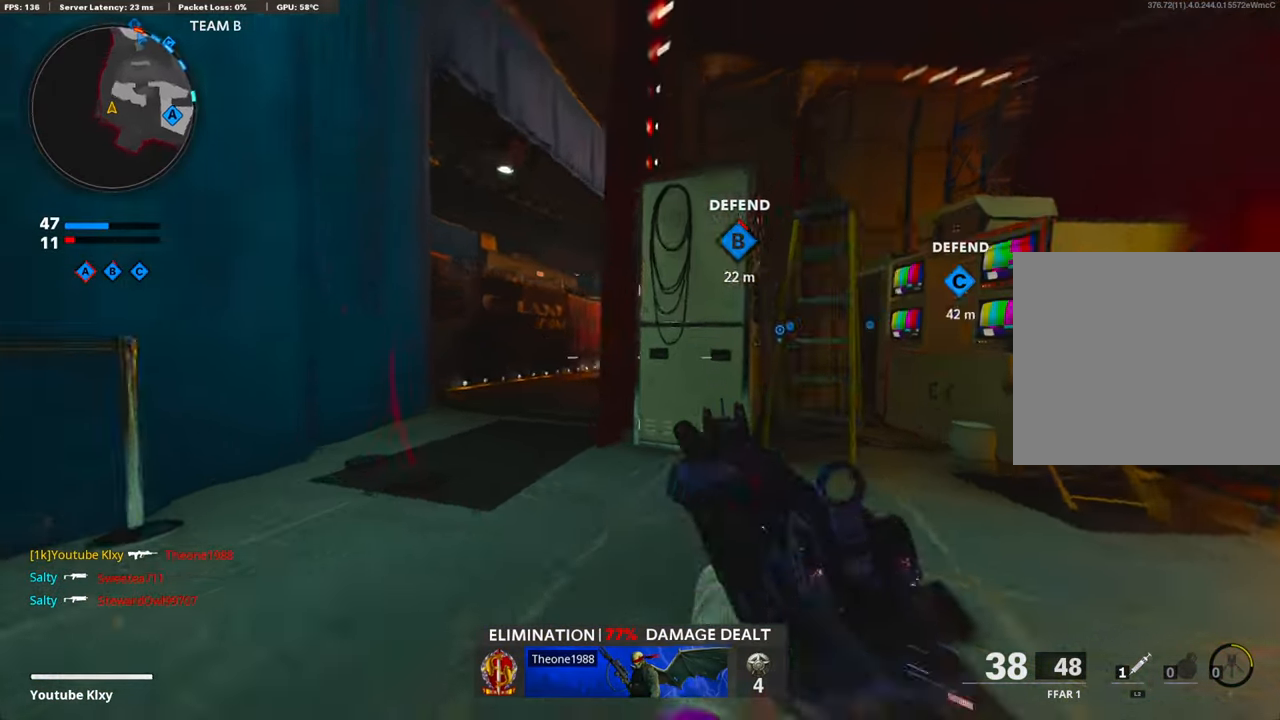
{"buttons": [], "left_stick": "up-left", "right_stick": "center", "events": [[17, "R3", "up"], [117, "L3", "down"], [117, "R3", "down"], [117, "right_stick", "center"], [235, "R3", "up"], [251, "L3", "up"]]}
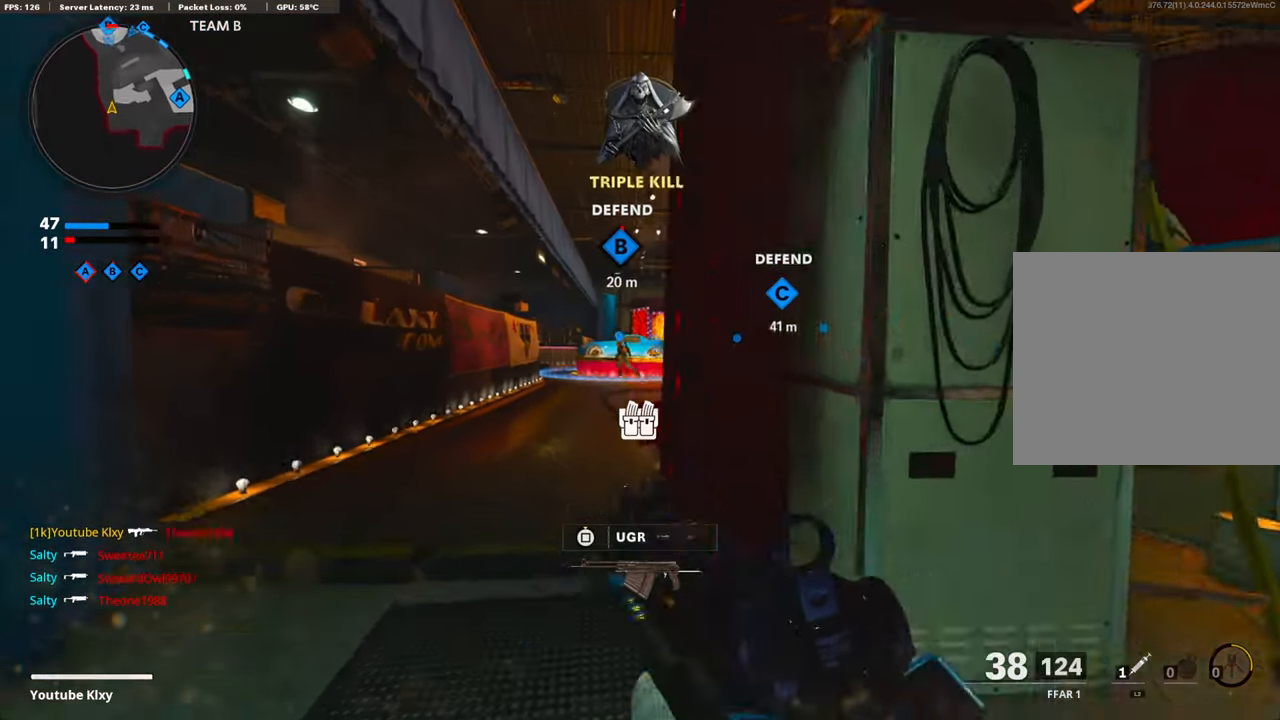
{"buttons": ["CROSS"], "left_stick": "up-left", "right_stick": "right", "events": [[385, "right_stick", "right"], [485, "CROSS", "down"]]}
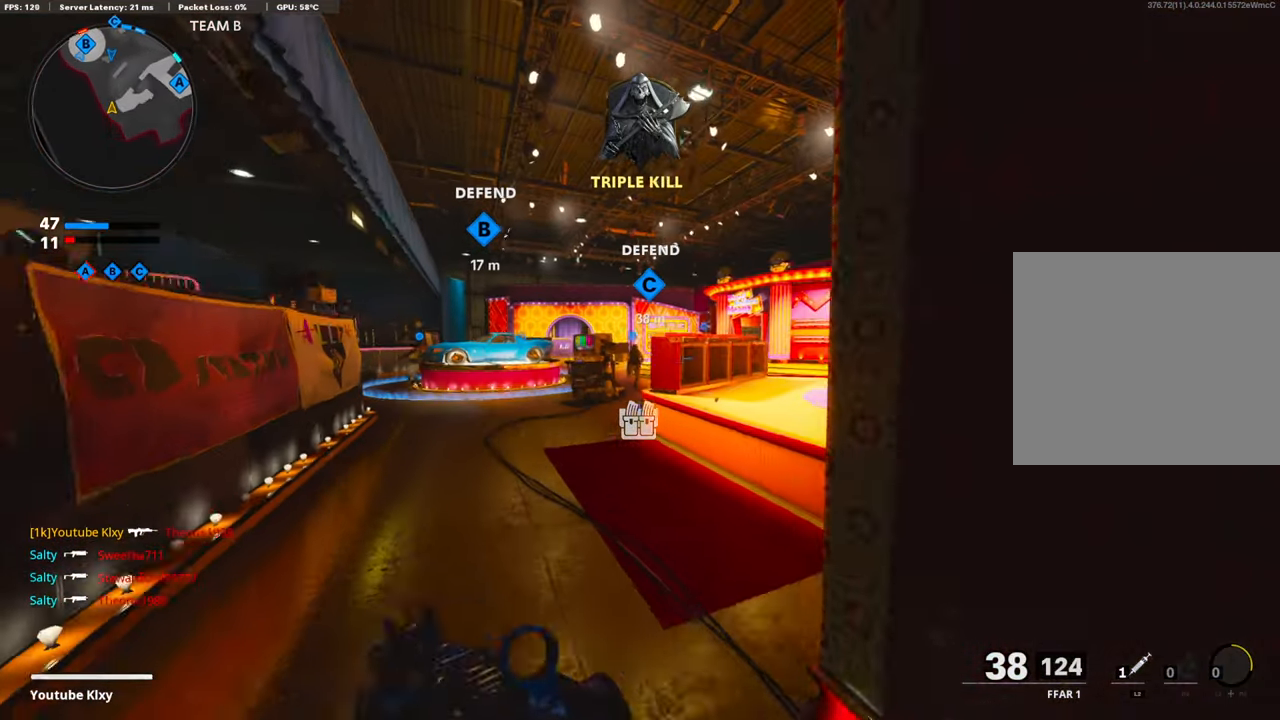
{"buttons": ["R3"], "left_stick": "up-left", "right_stick": "center", "events": [[50, "right_stick", "center"], [101, "CROSS", "up"], [184, "left_stick", "up"], [184, "right_stick", "right"], [301, "right_stick", "center"], [351, "R3", "down"], [402, "left_stick", "up-left"]]}
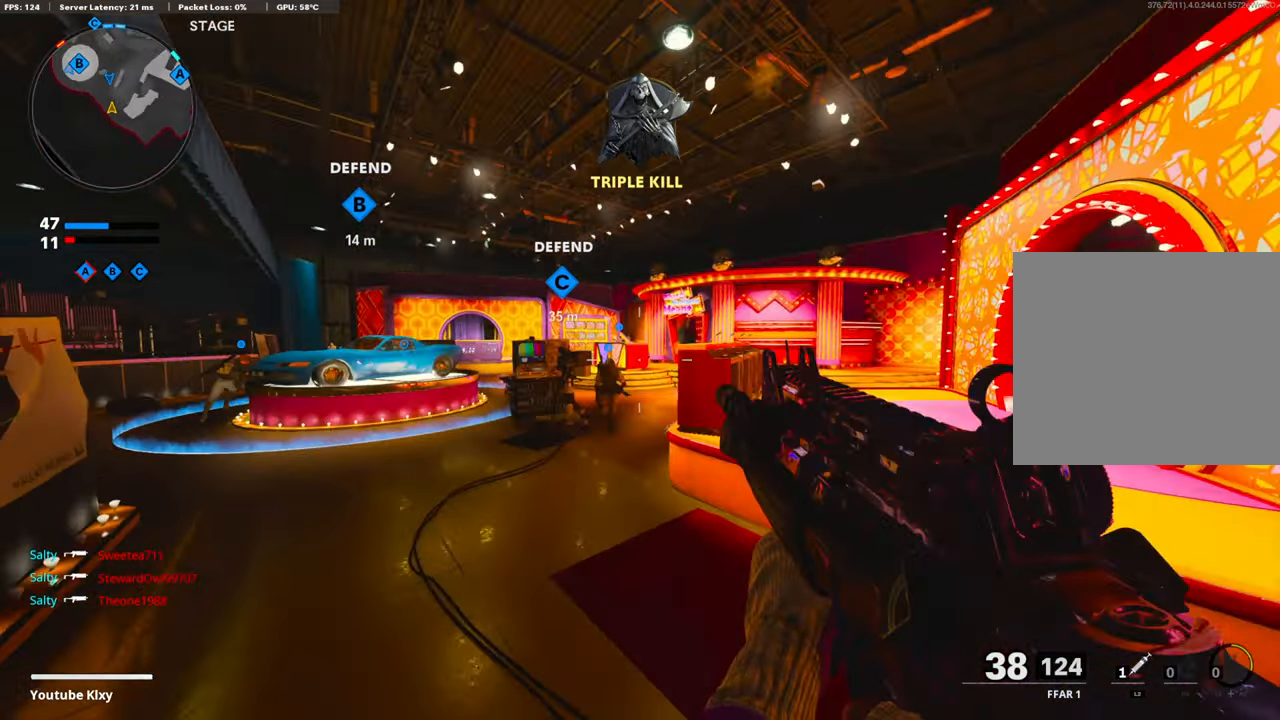
{"buttons": ["L3"], "left_stick": "up-right", "right_stick": "down-right", "events": [[17, "left_stick", "center"], [117, "R3", "up"], [184, "right_stick", "right"], [234, "left_stick", "up-right"], [284, "R3", "down"], [418, "L3", "down"], [452, "R3", "up"], [485, "right_stick", "down-right"]]}
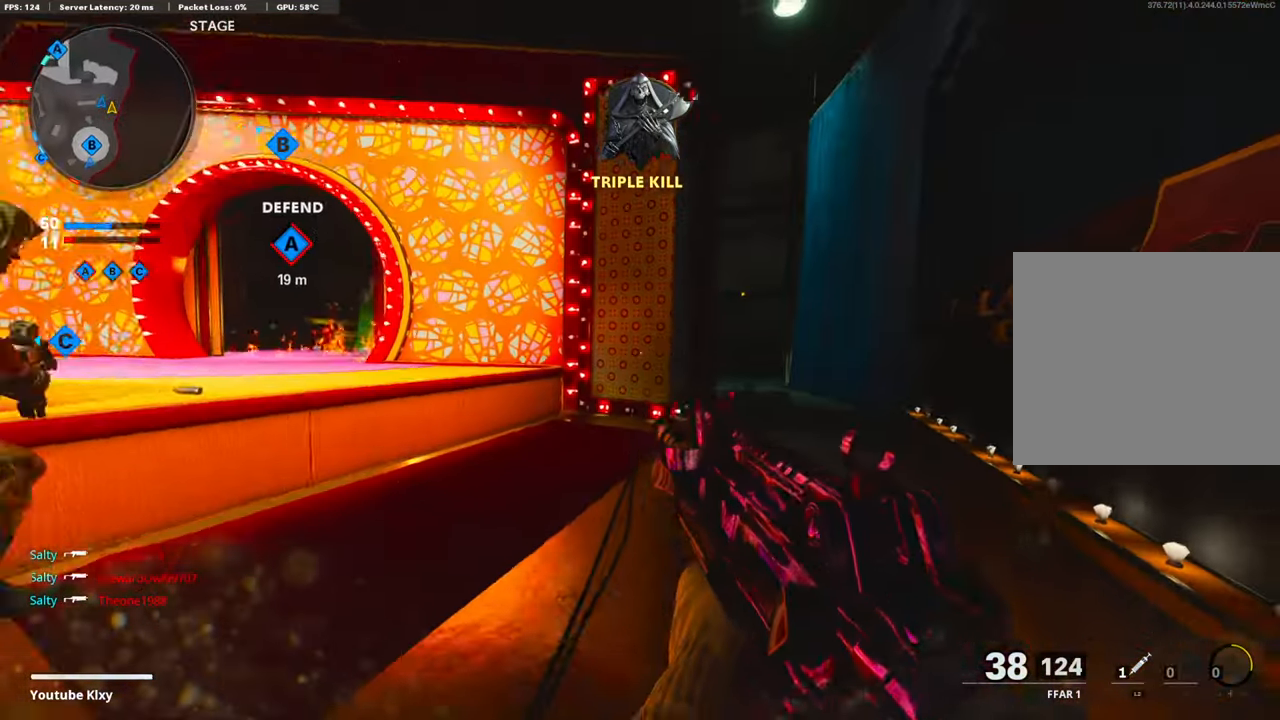
{"buttons": [], "left_stick": "up-right", "right_stick": "left", "events": [[217, "L3", "up"], [268, "right_stick", "center"], [468, "right_stick", "left"]]}
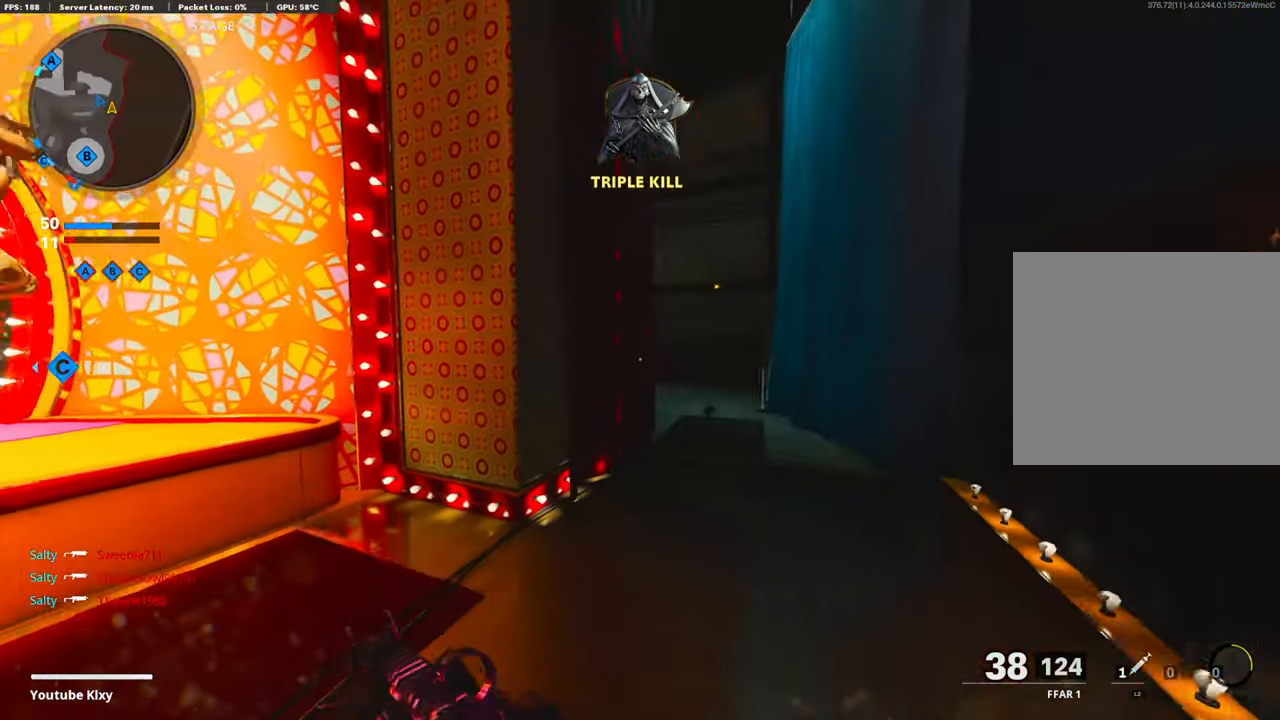
{"buttons": ["R3"], "left_stick": "up-right", "right_stick": "left", "events": [[117, "right_stick", "center"], [284, "right_stick", "left"], [401, "R3", "down"]]}
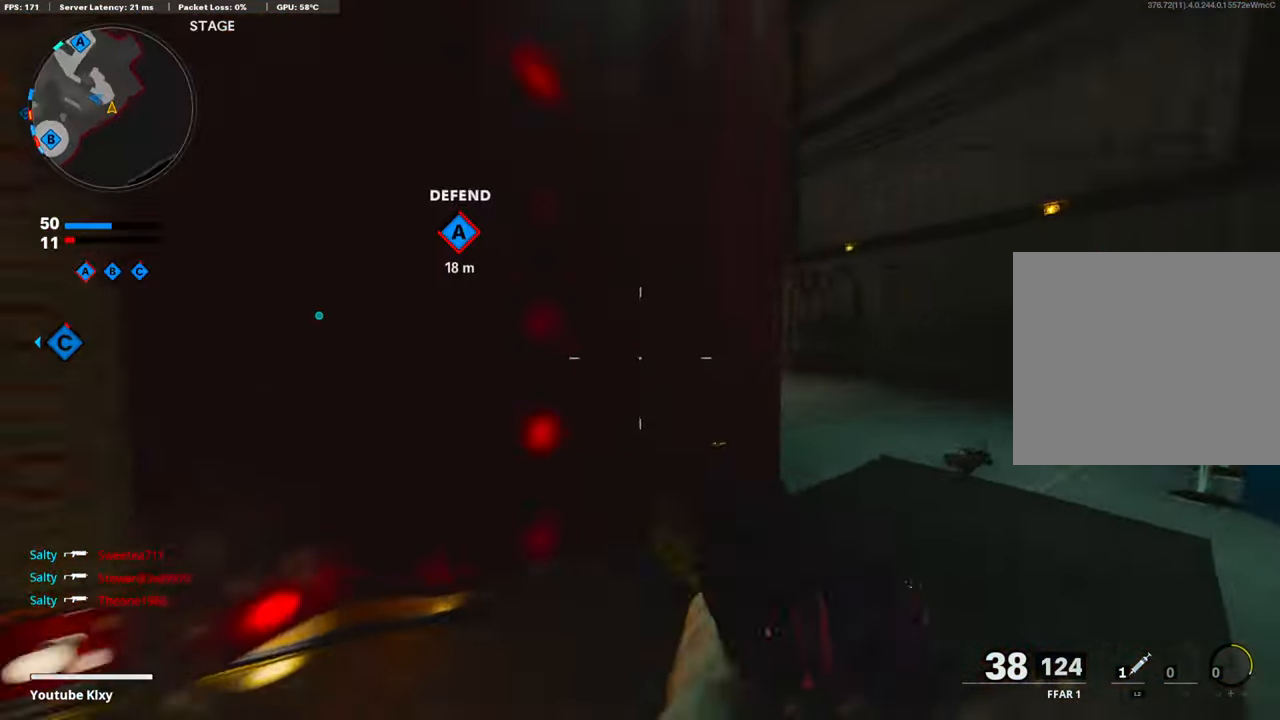
{"buttons": ["L1"], "left_stick": "up-right", "right_stick": "left", "events": [[50, "R3", "up"], [117, "right_stick", "center"], [317, "L1", "down"], [484, "right_stick", "left"]]}
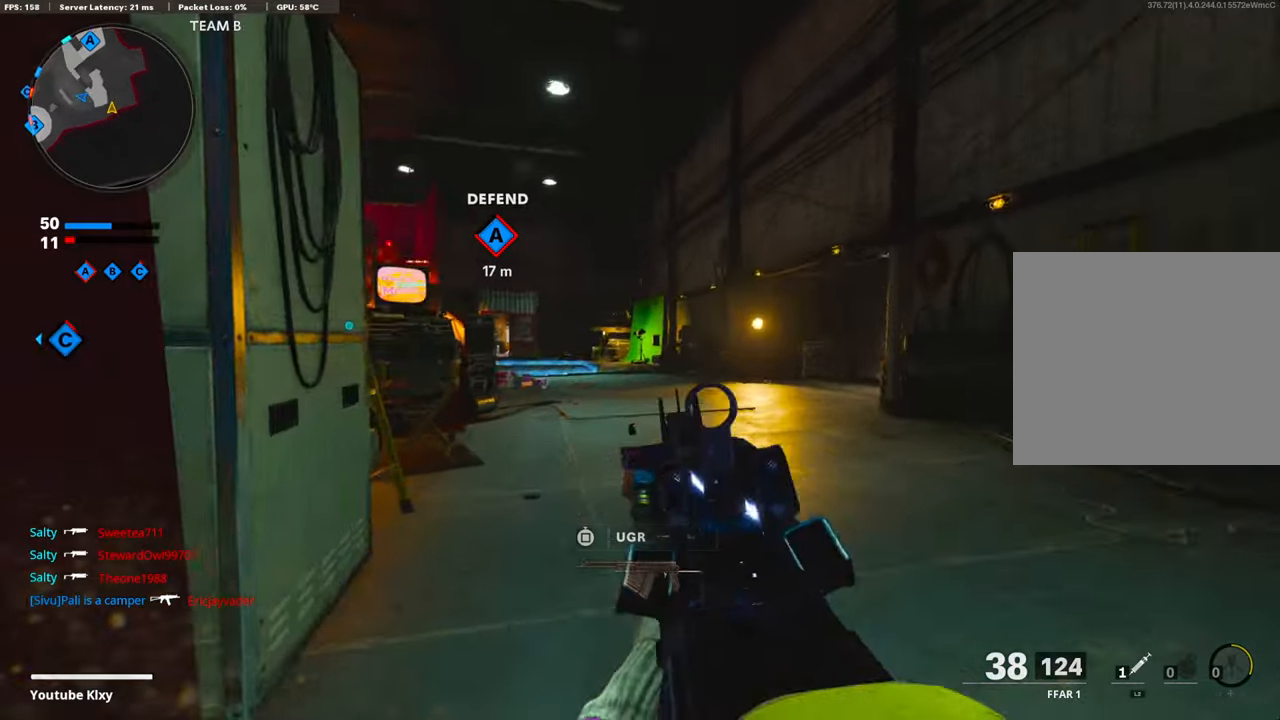
{"buttons": [], "left_stick": "up-left", "right_stick": "left", "events": [[50, "left_stick", "right"], [201, "right_stick", "center"], [218, "L1", "up"], [234, "left_stick", "left"], [351, "right_stick", "left"], [502, "left_stick", "up-left"]]}
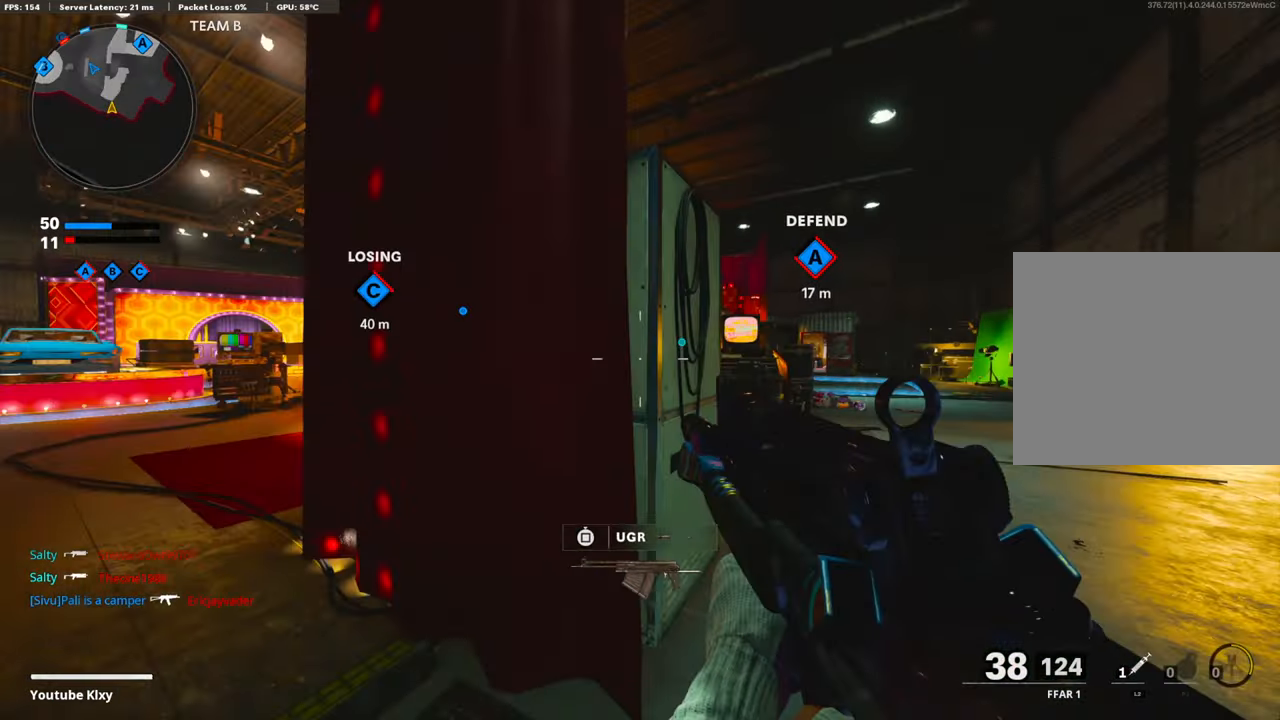
{"buttons": [], "left_stick": "up-left", "right_stick": "center", "events": [[67, "L3", "down"], [134, "right_stick", "center"], [435, "L3", "up"]]}
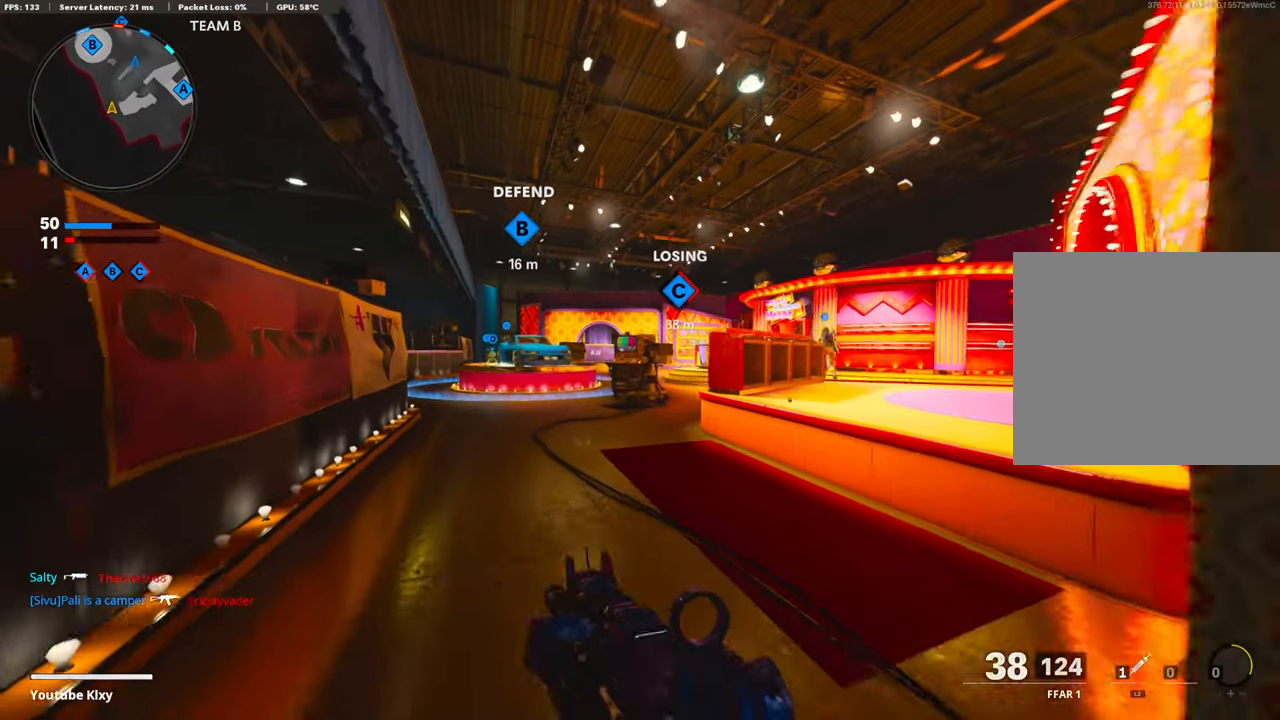
{"buttons": [], "left_stick": "down-right", "right_stick": "right", "events": [[368, "left_stick", "down-right"], [368, "right_stick", "right"]]}
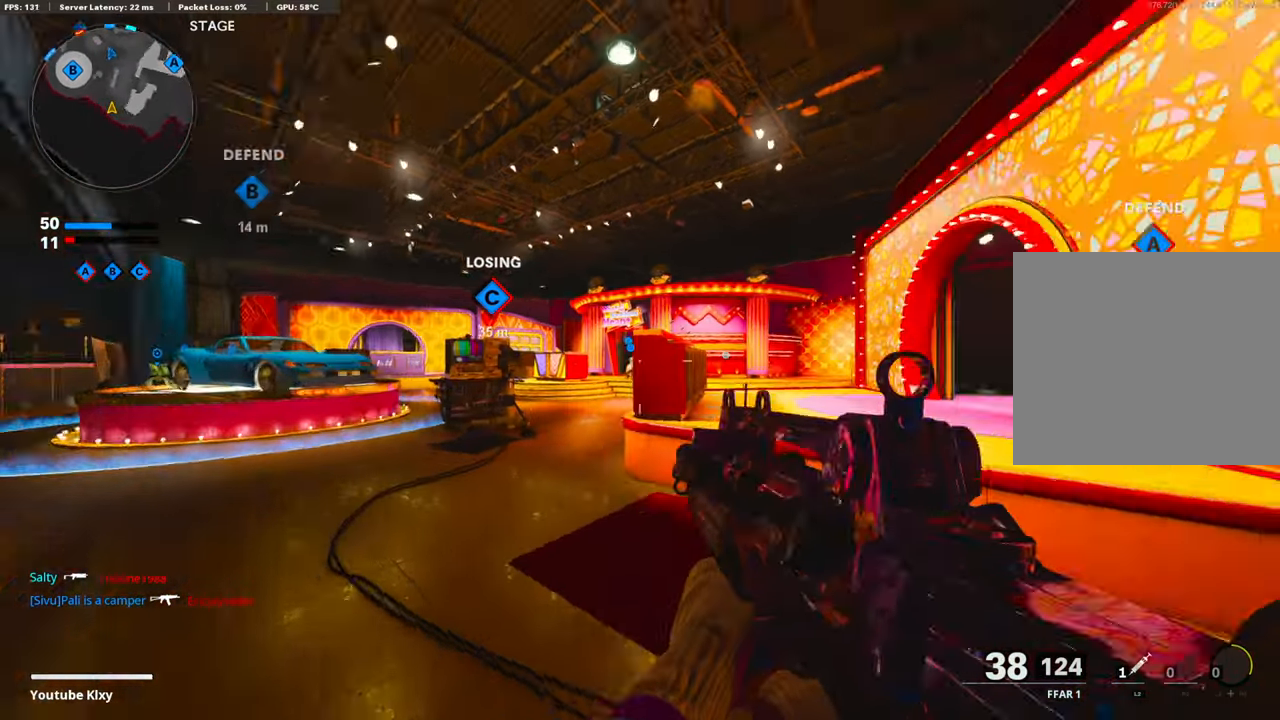
{"buttons": [], "left_stick": "right", "right_stick": "left", "events": [[134, "left_stick", "up-right"], [200, "L3", "down"], [217, "right_stick", "center"], [351, "L3", "up"], [418, "left_stick", "right"], [418, "right_stick", "left"]]}
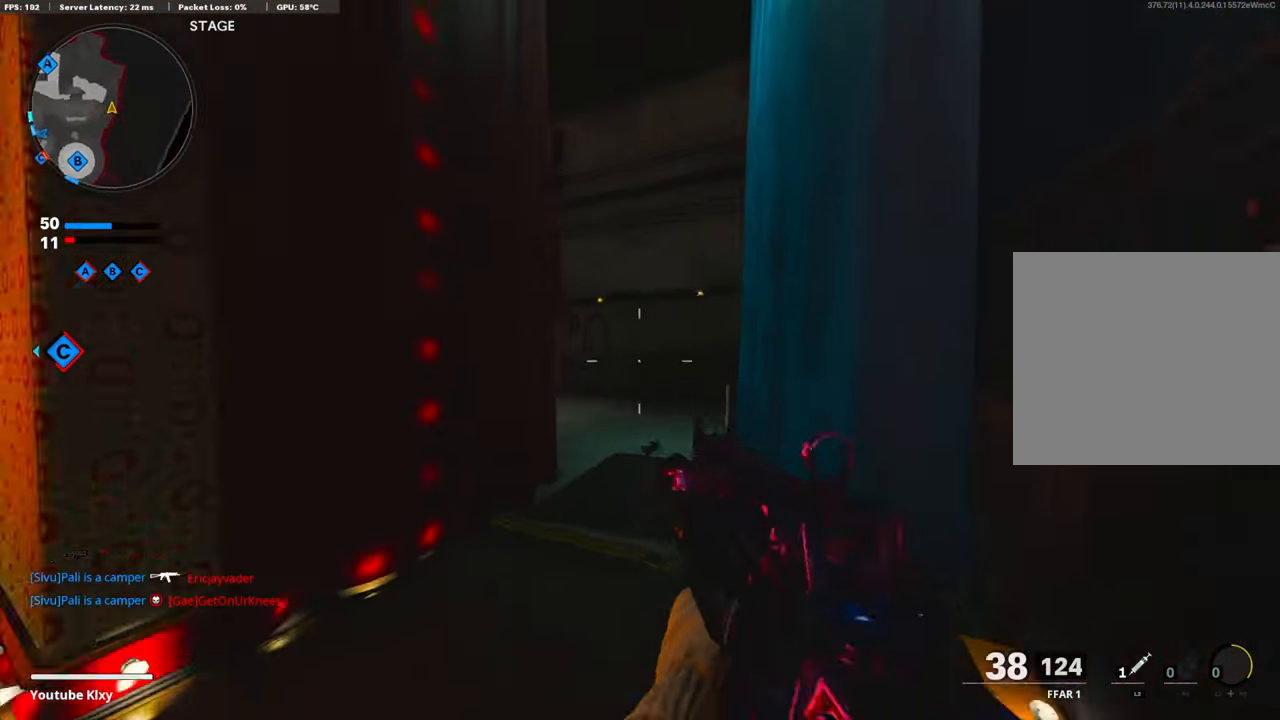
{"buttons": [], "left_stick": "left", "right_stick": "center", "events": [[67, "right_stick", "center"], [117, "left_stick", "left"]]}
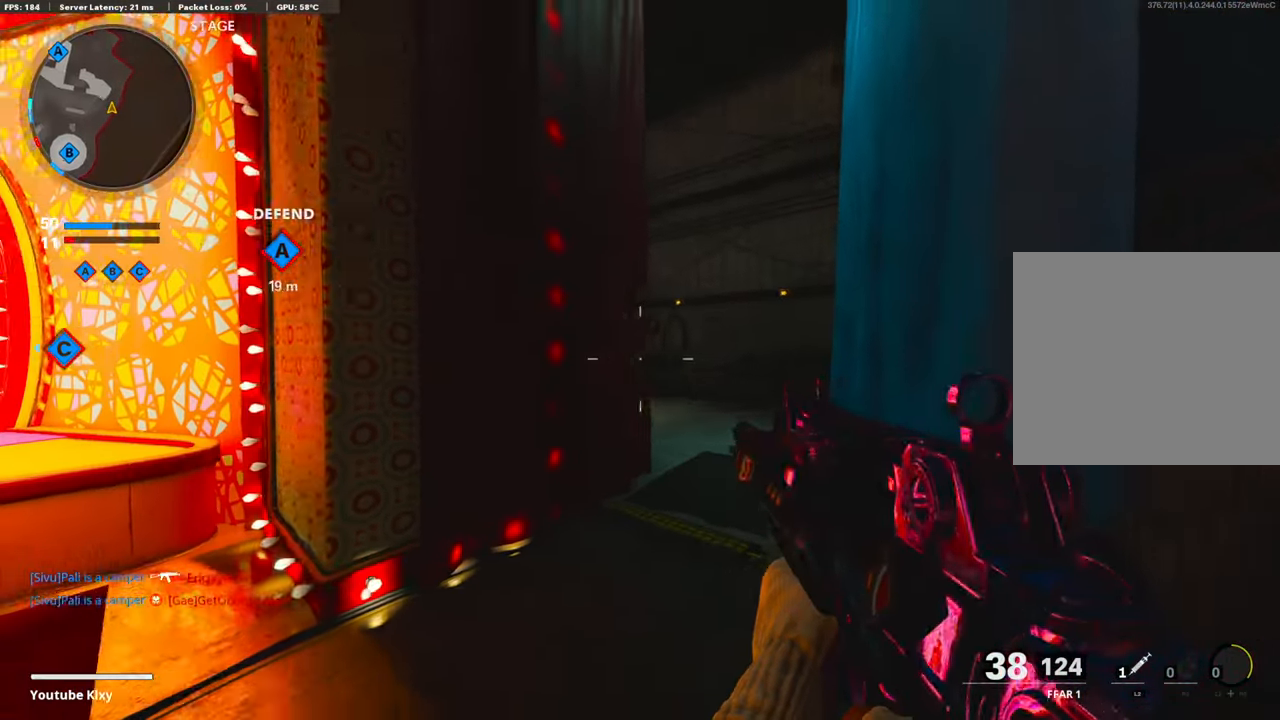
{"buttons": ["L3"], "left_stick": "up-right", "right_stick": "right", "events": [[16, "TRIANGLE", "down"], [83, "TRIANGLE", "up"], [150, "TRIANGLE", "down"], [250, "TRIANGLE", "up"], [317, "left_stick", "up-right"], [434, "right_stick", "right"], [451, "L3", "down"]]}
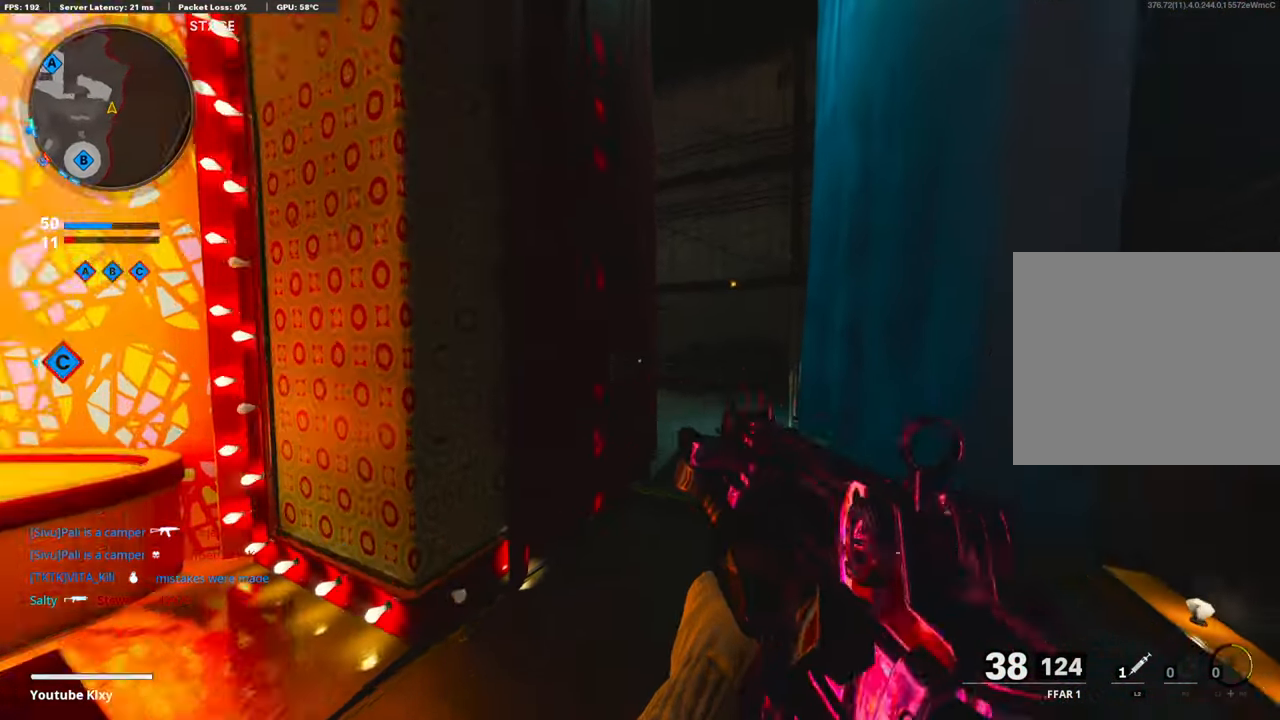
{"buttons": ["L1"], "left_stick": "up-right", "right_stick": "center", "events": [[51, "right_stick", "center"], [118, "right_stick", "left"], [251, "R3", "down"], [318, "right_stick", "center"], [352, "L3", "up"], [368, "R3", "up"], [452, "L1", "down"]]}
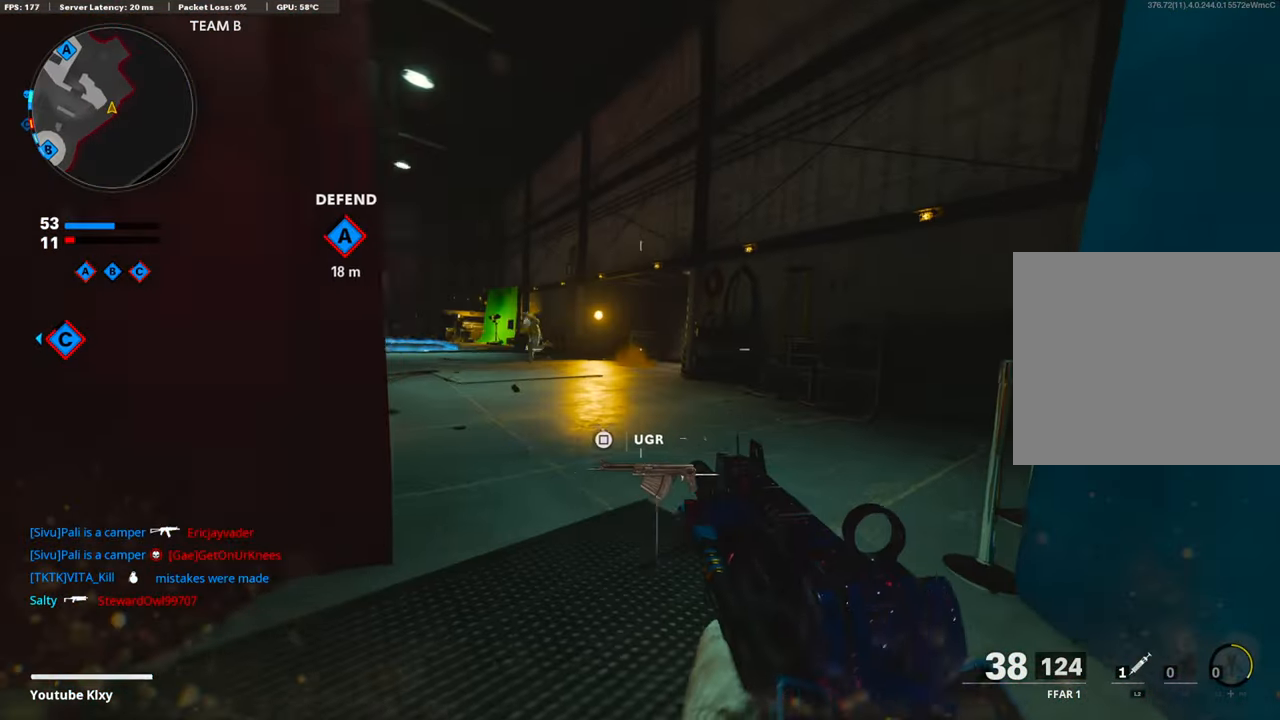
{"buttons": ["L1", "R1"], "left_stick": "up-right", "right_stick": "down-left", "events": [[34, "left_stick", "up"], [117, "right_stick", "left"], [218, "left_stick", "up-right"], [285, "R1", "down"], [368, "right_stick", "down"], [435, "right_stick", "down-left"]]}
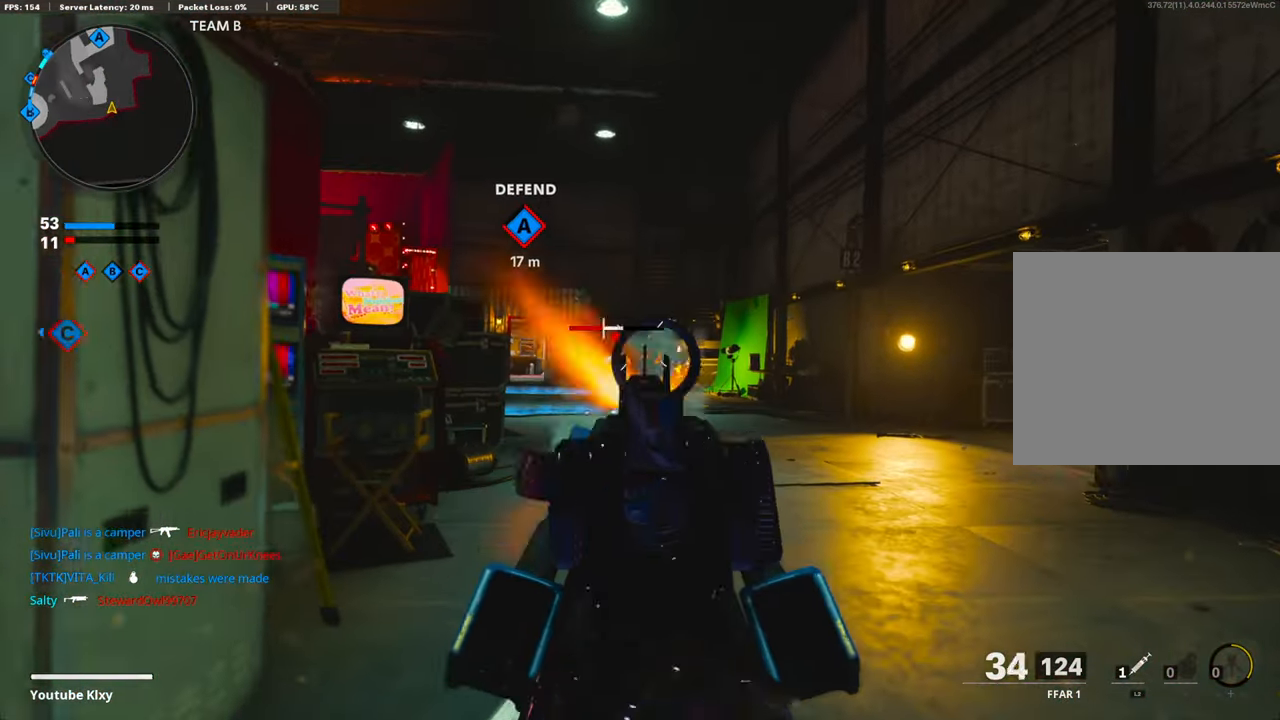
{"buttons": ["L1", "R1"], "left_stick": "up-right", "right_stick": "center", "events": [[318, "right_stick", "center"]]}
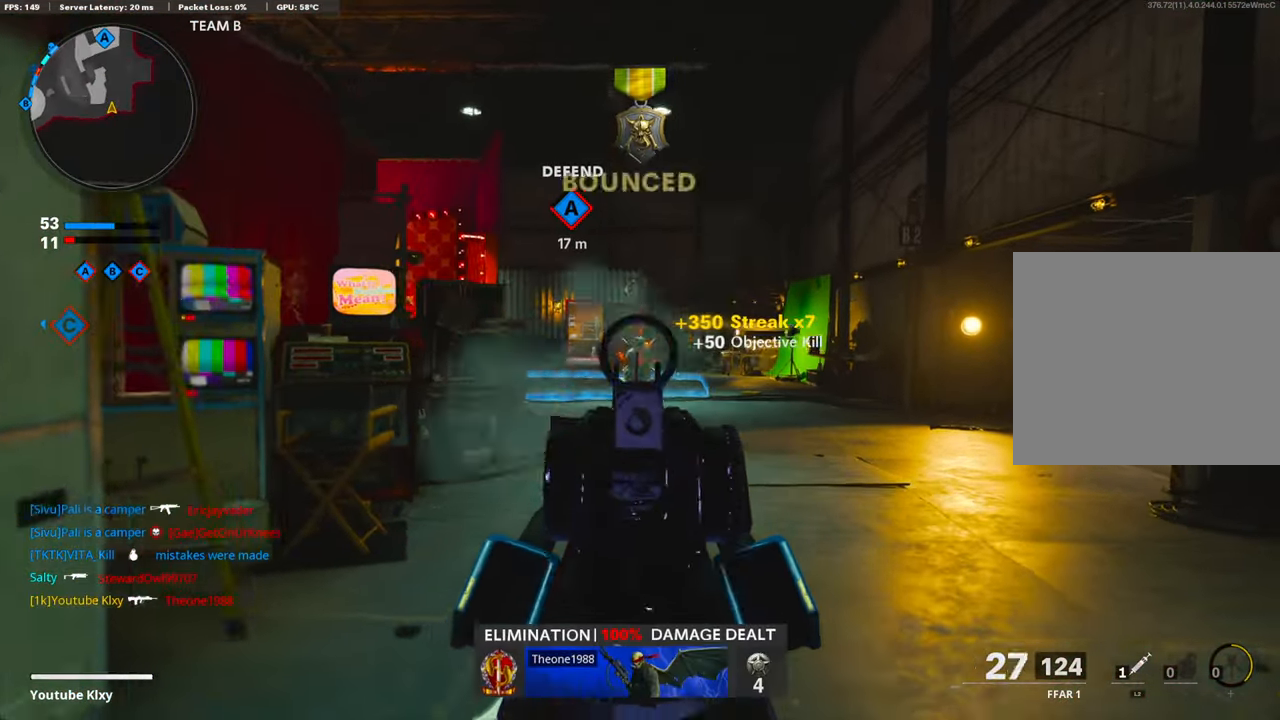
{"buttons": ["L3", "R3"], "left_stick": "up-left", "right_stick": "center", "events": [[34, "L1", "up"], [51, "R1", "up"], [51, "left_stick", "left"], [84, "right_stick", "left"], [151, "left_stick", "up-left"], [184, "right_stick", "center"], [201, "L3", "down"], [235, "right_stick", "right"], [469, "right_stick", "center"], [502, "R3", "down"]]}
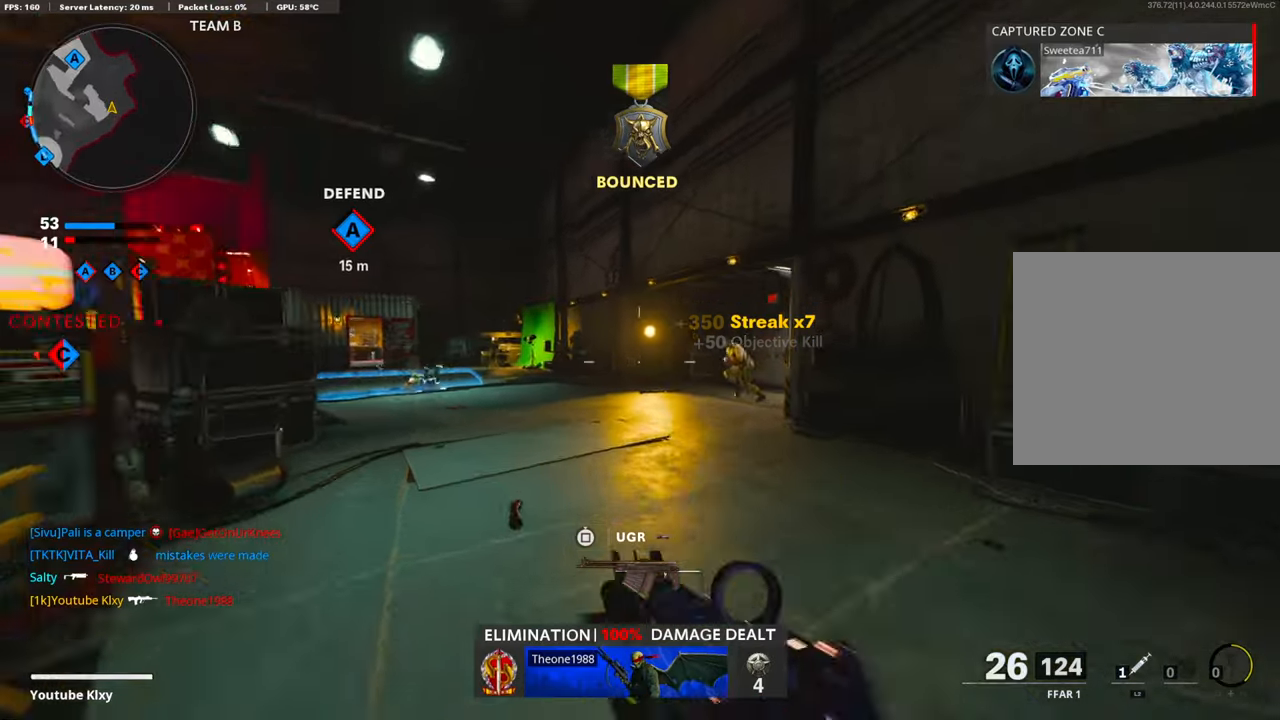
{"buttons": ["L1", "R1"], "left_stick": "down-right", "right_stick": "down-left", "events": [[168, "R3", "up"], [184, "L1", "down"], [184, "L3", "up"], [218, "R1", "down"], [268, "left_stick", "up-right"], [268, "right_stick", "left"], [352, "right_stick", "right"], [368, "left_stick", "right"], [469, "left_stick", "down-right"], [486, "right_stick", "down-left"]]}
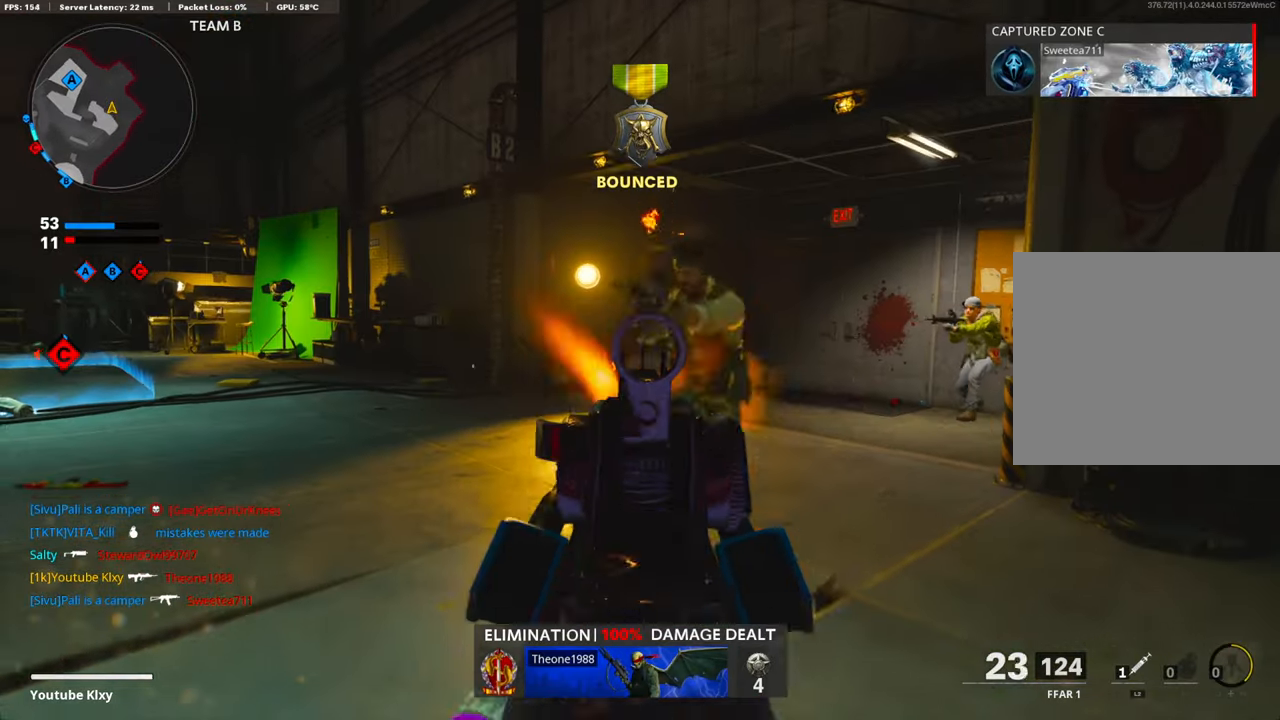
{"buttons": ["L1", "R1"], "left_stick": "right", "right_stick": "right", "events": [[67, "right_stick", "down"], [117, "right_stick", "down-right"], [151, "L1", "up"], [235, "CROSS", "down"], [235, "L1", "down"], [235, "left_stick", "right"], [235, "right_stick", "down-left"], [385, "CROSS", "up"], [485, "right_stick", "right"]]}
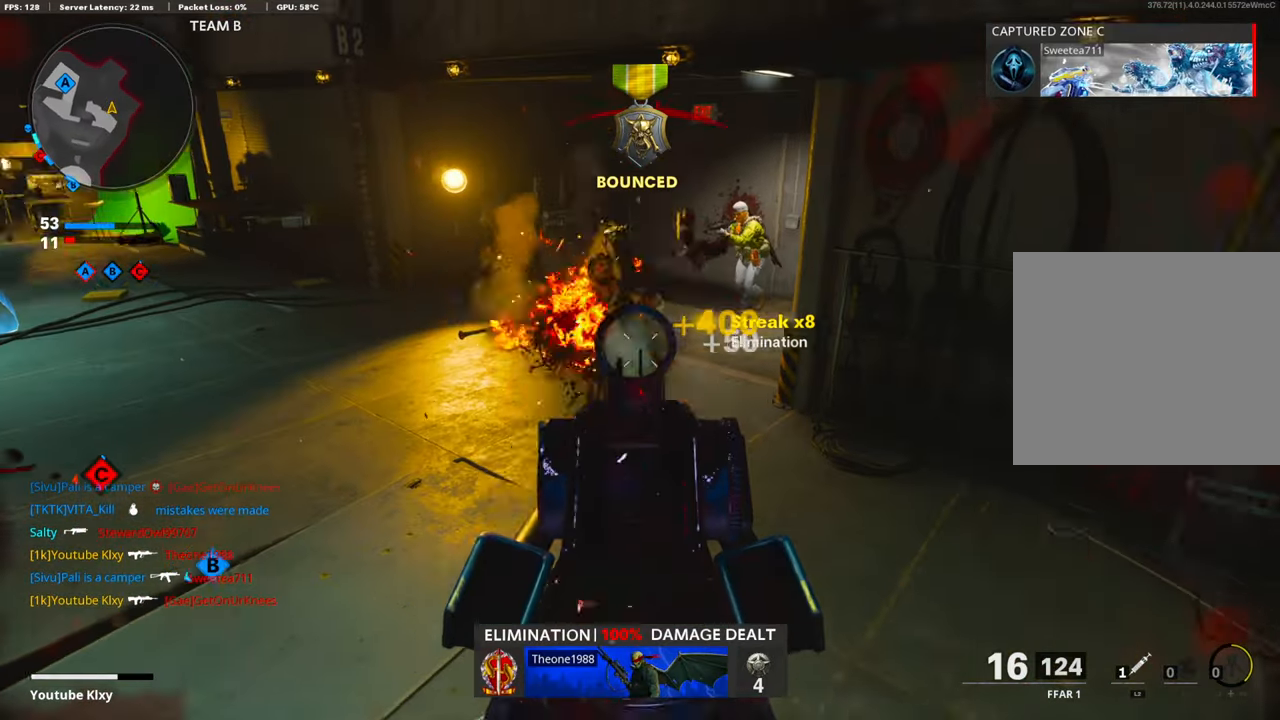
{"buttons": ["L1", "R1"], "left_stick": "left", "right_stick": "up-right", "events": [[17, "right_stick", "up-right"], [101, "right_stick", "up-left"], [234, "right_stick", "up"], [418, "left_stick", "up"], [469, "right_stick", "up-right"], [502, "left_stick", "left"]]}
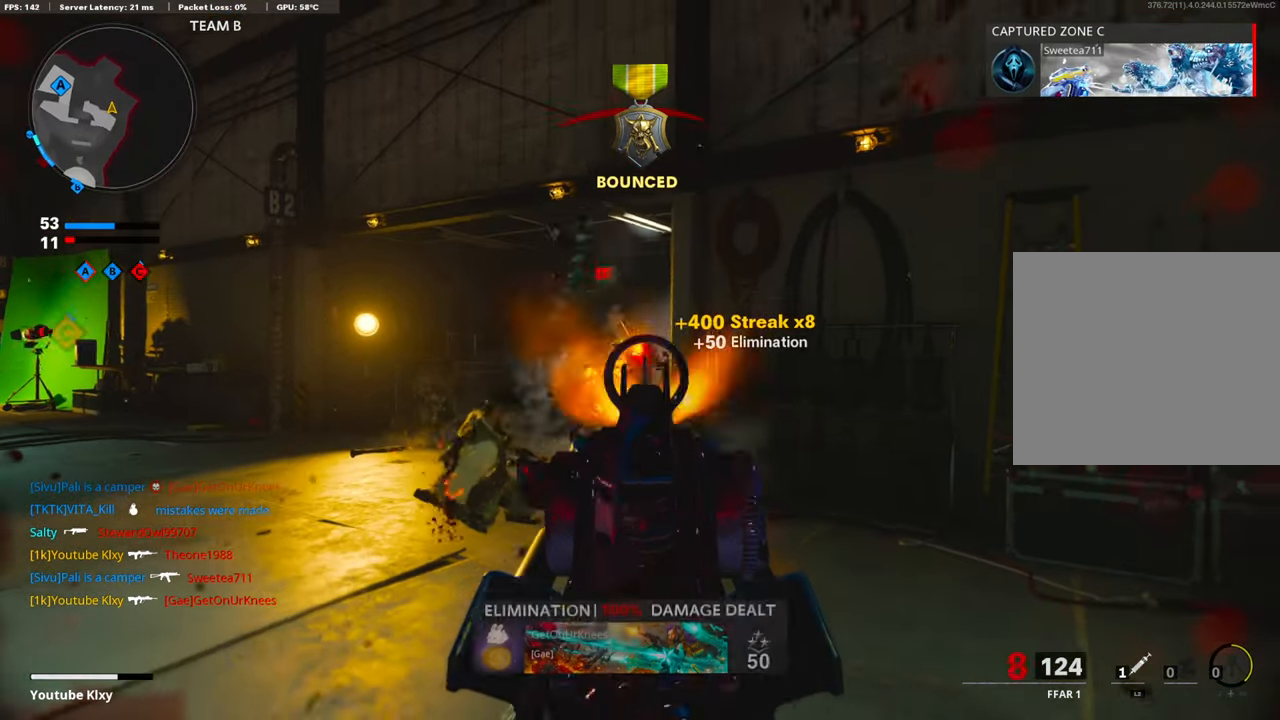
{"buttons": [], "left_stick": "up-left", "right_stick": "center", "events": [[50, "right_stick", "down-right"], [201, "right_stick", "center"], [234, "R1", "up"], [351, "left_stick", "center"], [368, "right_stick", "up"], [402, "left_stick", "up-right"], [469, "L1", "up"], [469, "left_stick", "up-left"], [485, "right_stick", "center"]]}
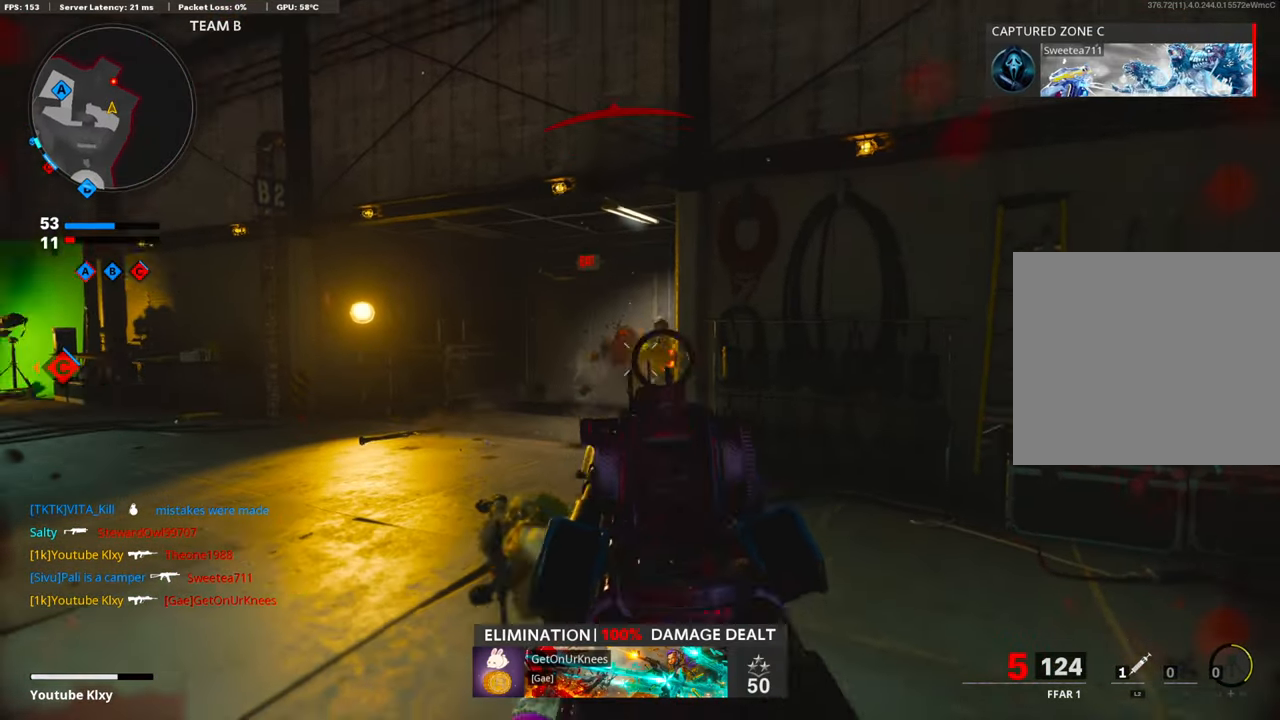
{"buttons": ["L3"], "left_stick": "up-left", "right_stick": "center", "events": [[50, "L3", "down"], [50, "right_stick", "left"], [217, "right_stick", "right"], [318, "R3", "down"], [452, "right_stick", "center"], [468, "R3", "up"]]}
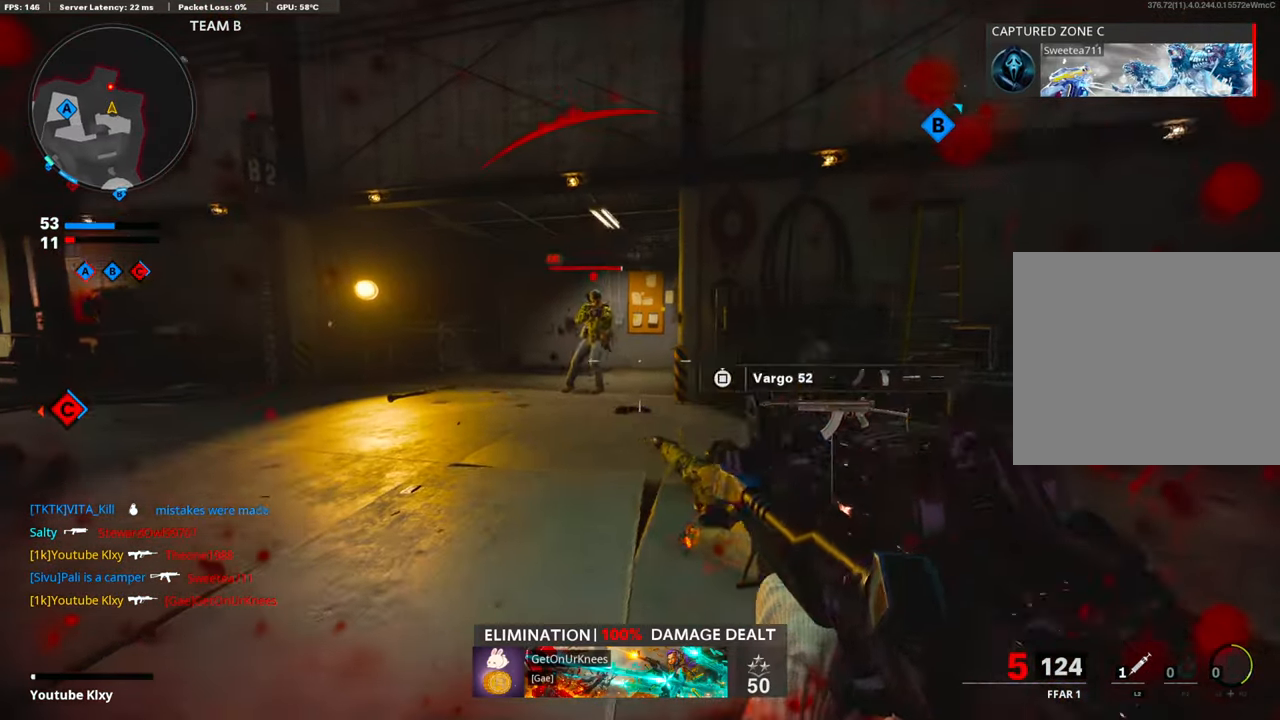
{"buttons": ["CROSS", "L1", "R1"], "left_stick": "down-left", "right_stick": "down", "events": [[100, "L1", "down"], [100, "L3", "up"], [134, "right_stick", "left"], [167, "CROSS", "down"], [184, "R1", "down"], [201, "left_stick", "down-left"], [318, "CROSS", "up"], [318, "right_stick", "down"], [435, "CROSS", "down"]]}
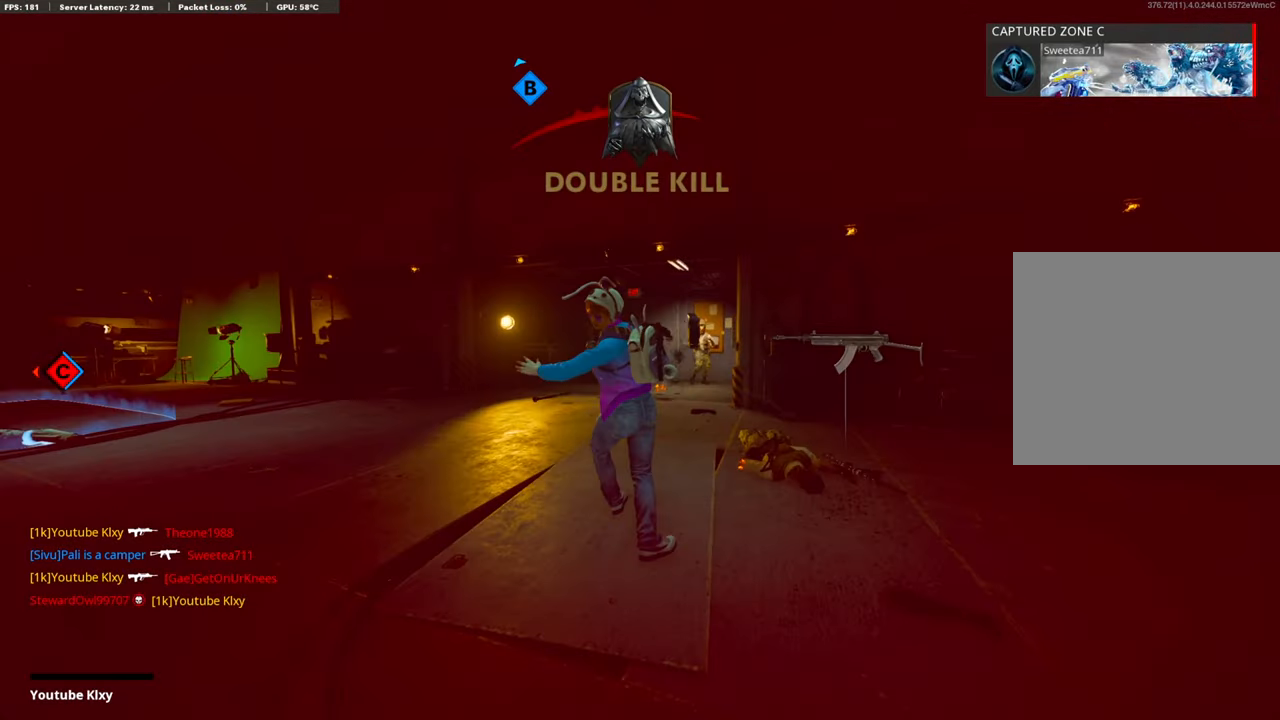
{"buttons": ["CROSS", "SQUARE"], "left_stick": "center", "right_stick": "center", "events": [[67, "CROSS", "up"], [67, "L1", "up"], [100, "R1", "up"], [117, "left_stick", "center"], [167, "right_stick", "center"], [368, "SQUARE", "down"], [435, "CROSS", "down"]]}
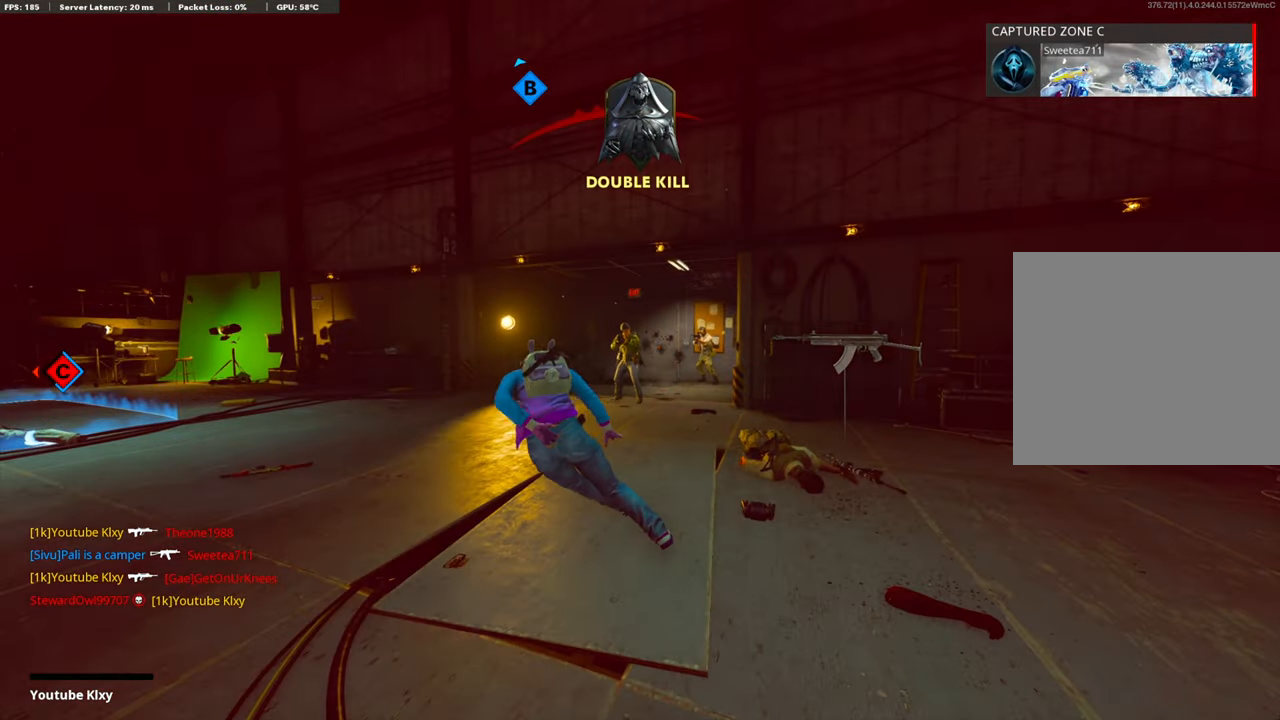
{"buttons": ["CROSS", "SQUARE"], "left_stick": "up", "right_stick": "center", "events": [[33, "SQUARE", "up"], [84, "CROSS", "up"], [150, "CROSS", "down"], [167, "SQUARE", "down"], [301, "SQUARE", "up"], [318, "CROSS", "up"], [351, "CROSS", "down"], [401, "left_stick", "up"], [418, "SQUARE", "down"]]}
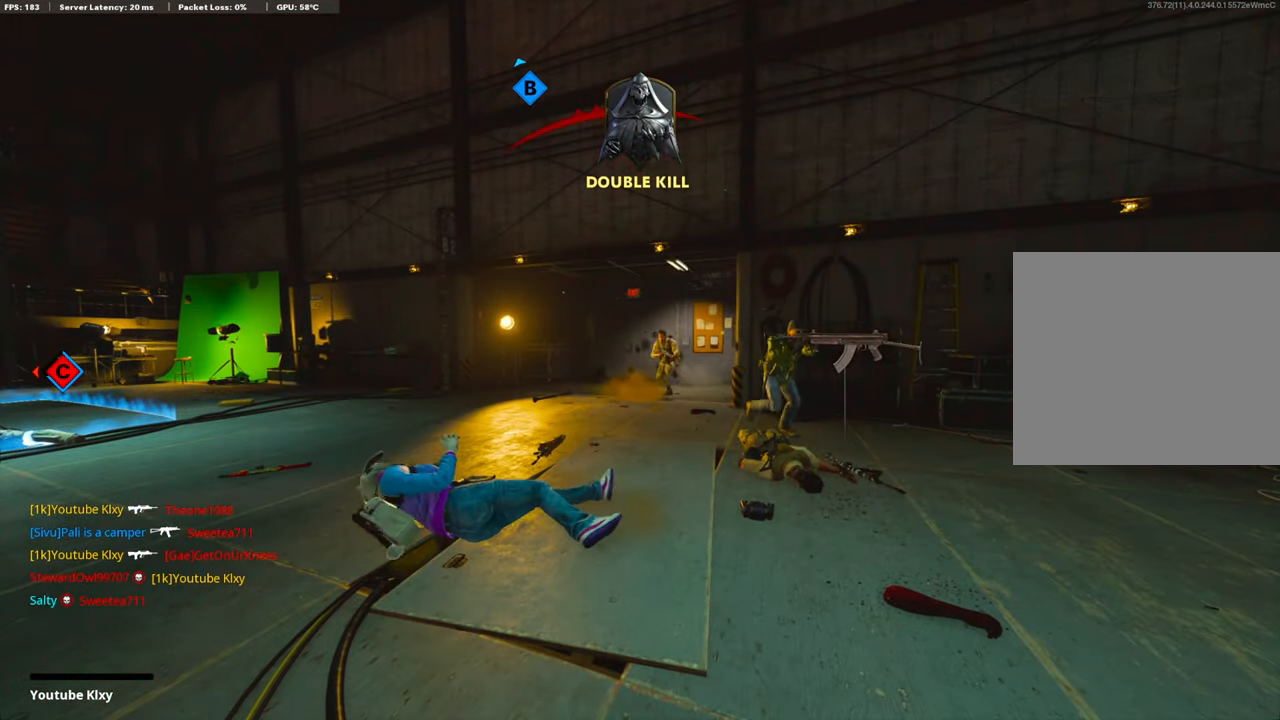
{"buttons": ["CROSS", "SQUARE"], "left_stick": "up", "right_stick": "center", "events": [[33, "SQUARE", "up"], [50, "CROSS", "up"], [167, "CROSS", "down"], [167, "SQUARE", "down"], [318, "CROSS", "up"], [318, "SQUARE", "up"], [468, "SQUARE", "down"], [485, "CROSS", "down"]]}
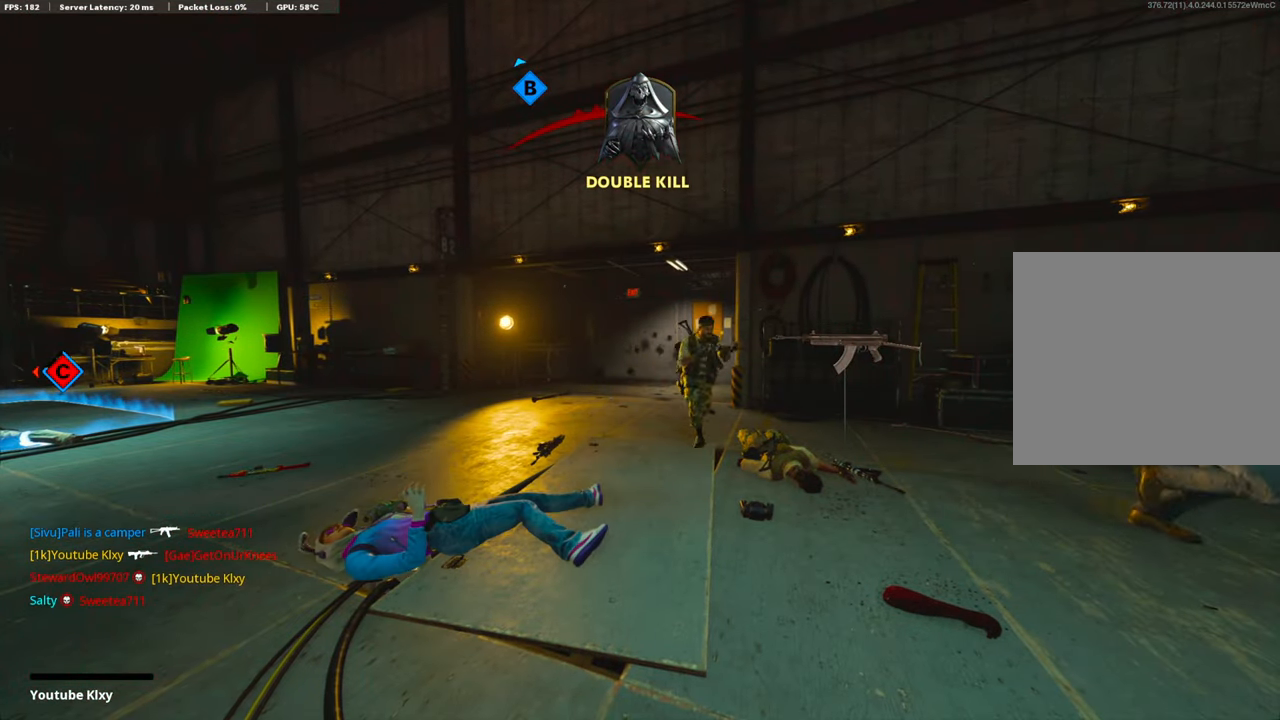
{"buttons": [], "left_stick": "up", "right_stick": "center", "events": [[67, "SQUARE", "up"], [117, "CROSS", "up"], [301, "TOUCHPAD", "down"], [452, "TOUCHPAD", "up"]]}